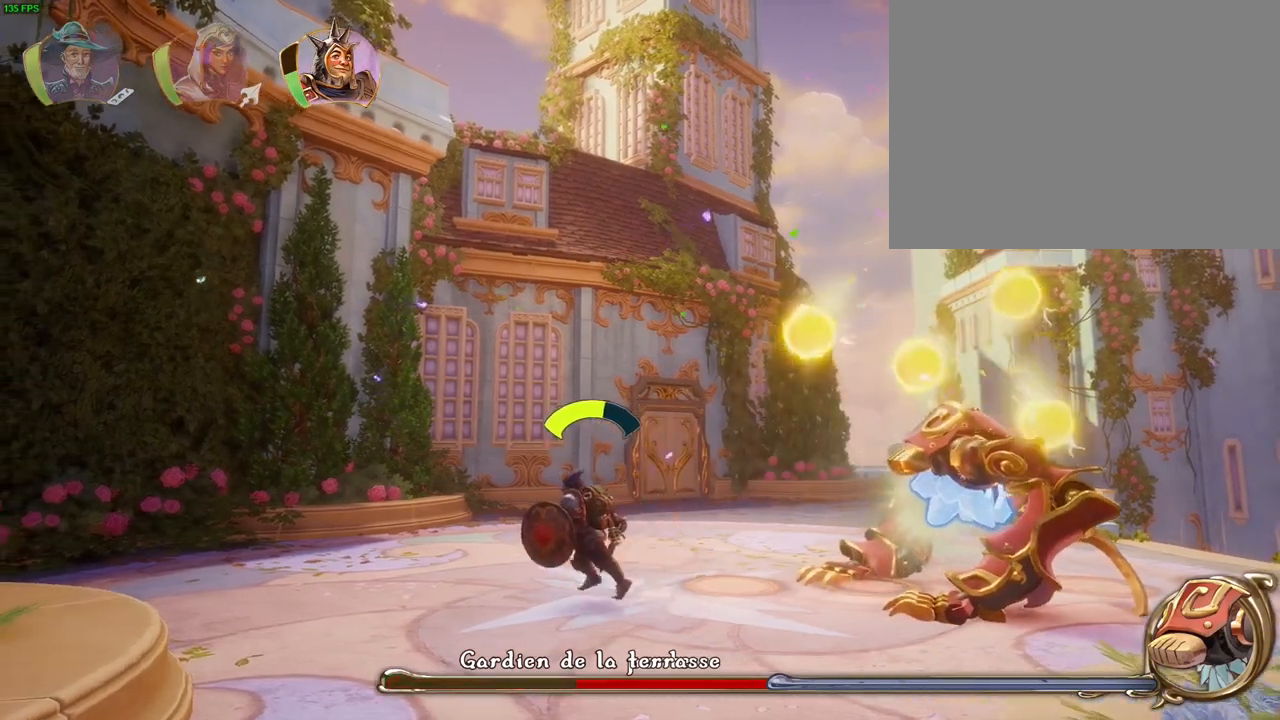
Gameplay with a controller (PlayStation layout); each line is a JSON object with the inputs held at the frame after it (dt_ms = milliseconds from this image to that frame). "button_events" lists button changes between this image and that frame as [ms after this image, input, new state], when the widget could be followed in between (sticks are given only as held states). Not read: HOME L1.
{"dt_ms": 500, "buttons": [], "left_stick": "left", "right_stick": "center", "button_events": []}
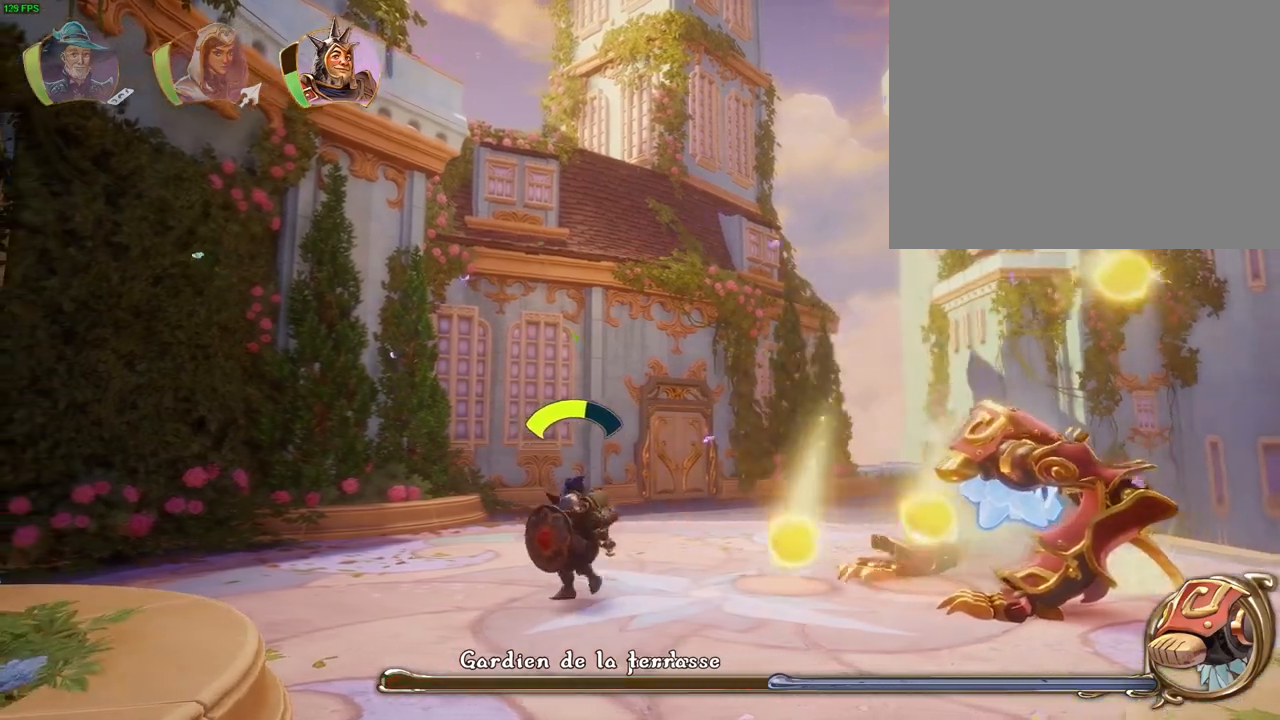
{"dt_ms": 500, "buttons": [], "left_stick": "up-right", "right_stick": "right", "button_events": []}
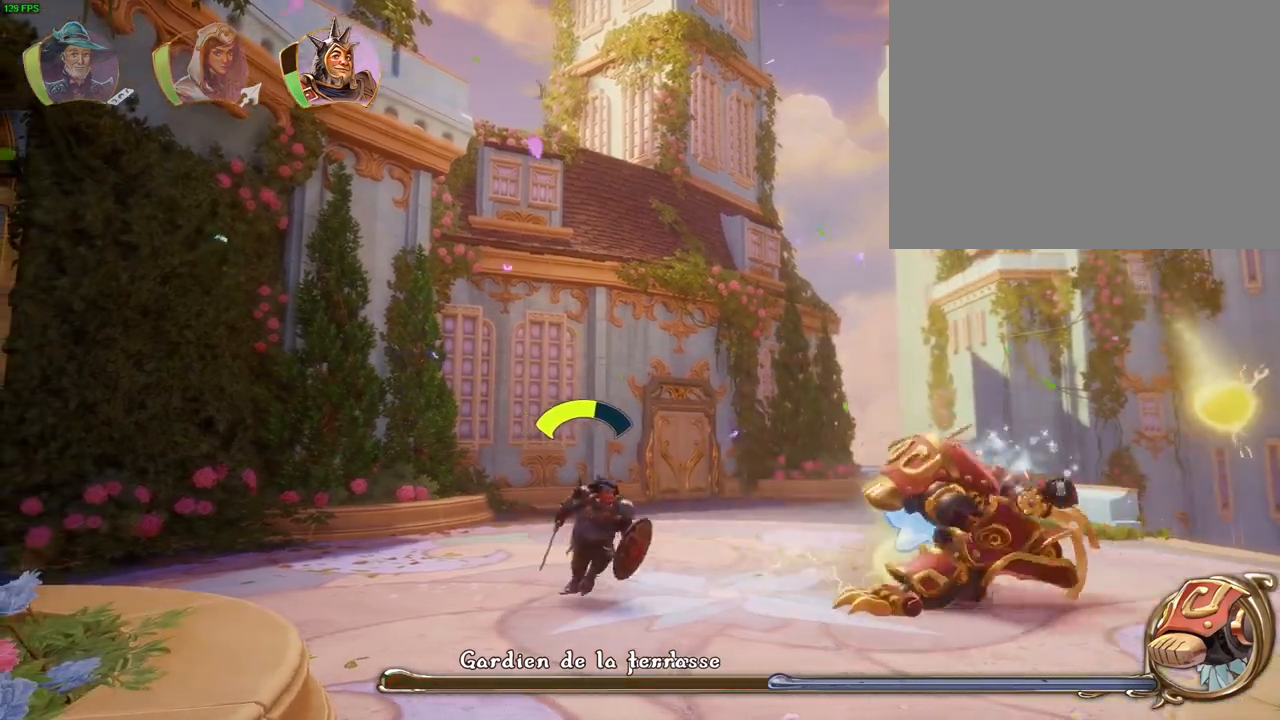
{"dt_ms": 500, "buttons": [], "left_stick": "up-right", "right_stick": "center", "button_events": []}
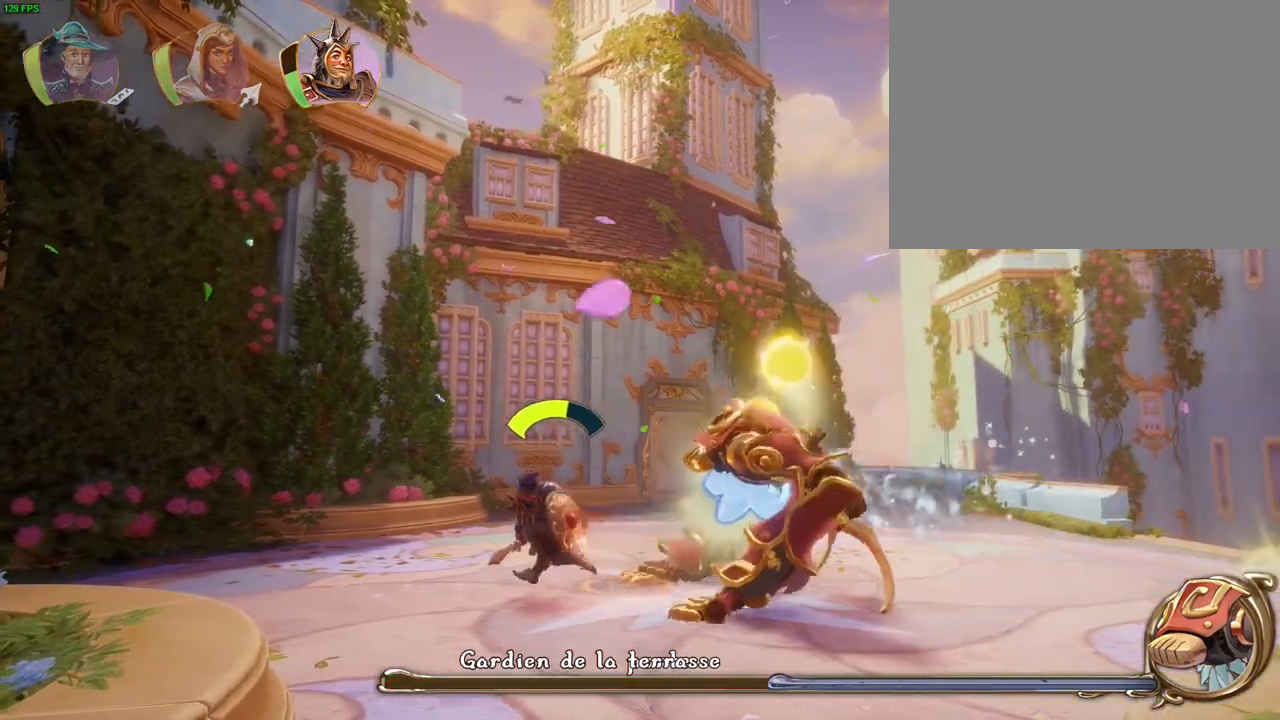
{"dt_ms": 500, "buttons": [], "left_stick": "left", "right_stick": "center", "button_events": [[133, "CROSS", "down"], [383, "CROSS", "up"]]}
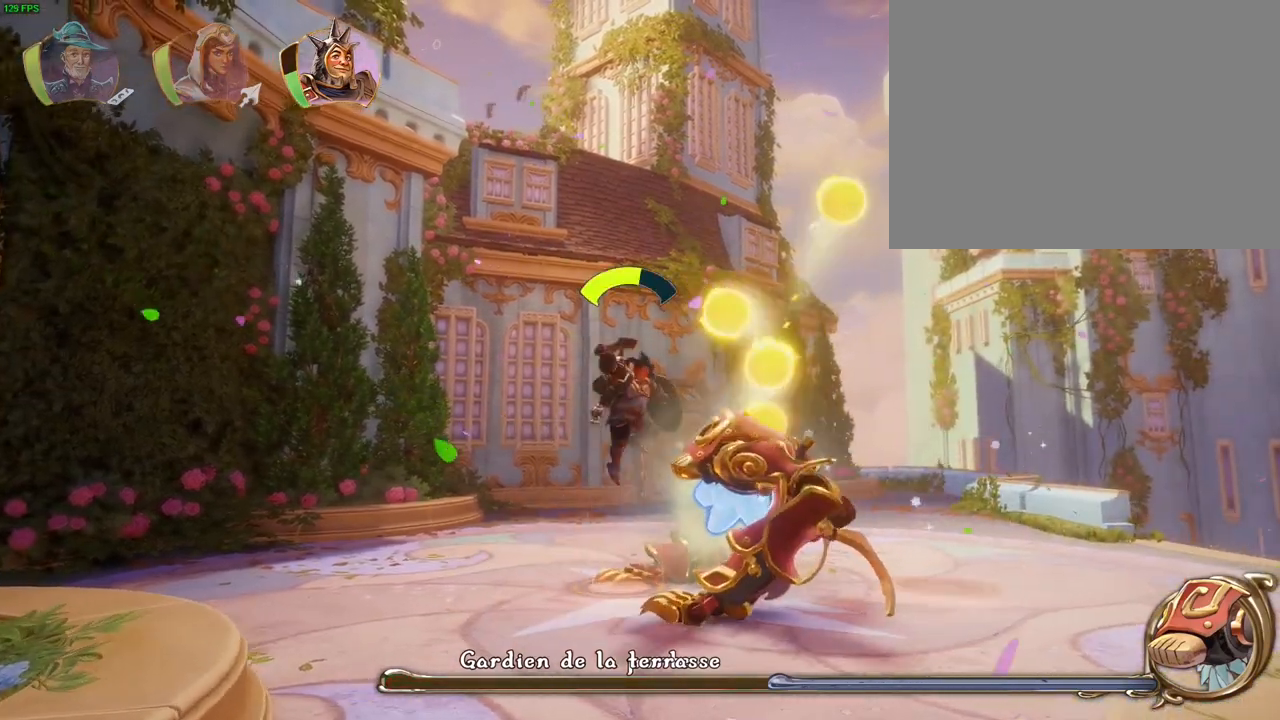
{"dt_ms": 500, "buttons": [], "left_stick": "left", "right_stick": "right", "button_events": []}
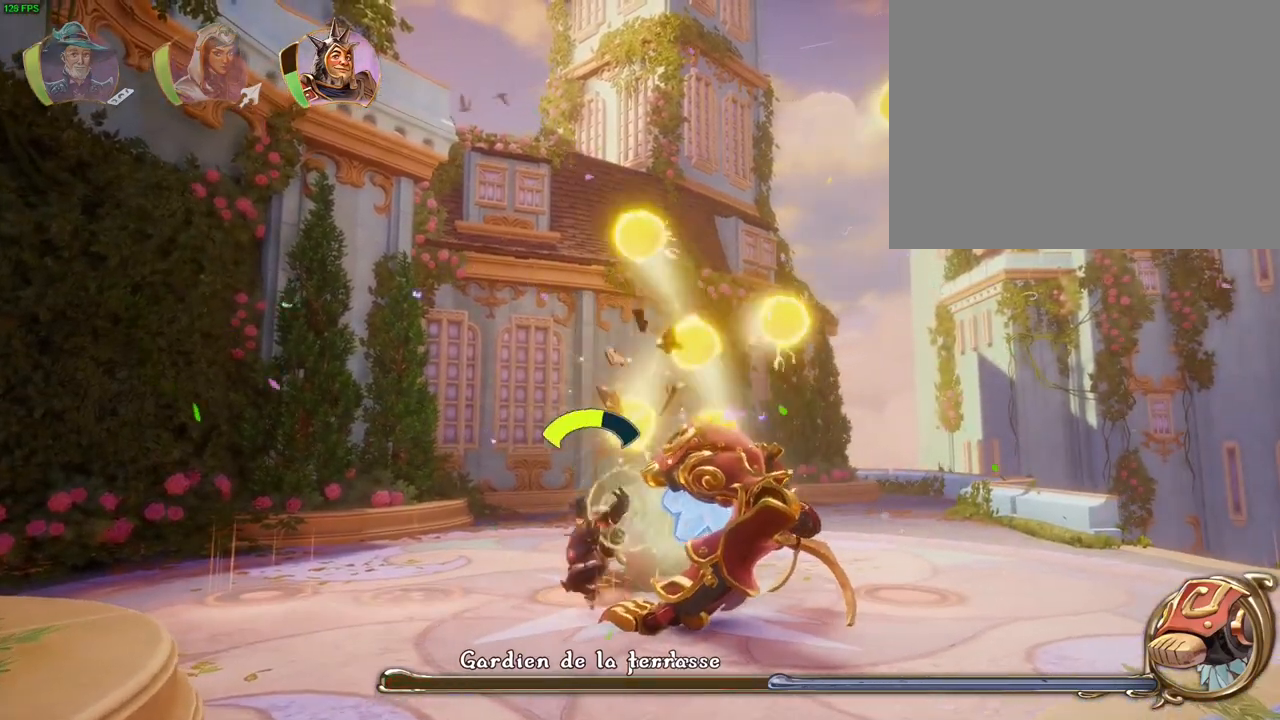
{"dt_ms": 1000, "buttons": ["CROSS"], "left_stick": "left", "right_stick": "center", "button_events": [[950, "CROSS", "down"]]}
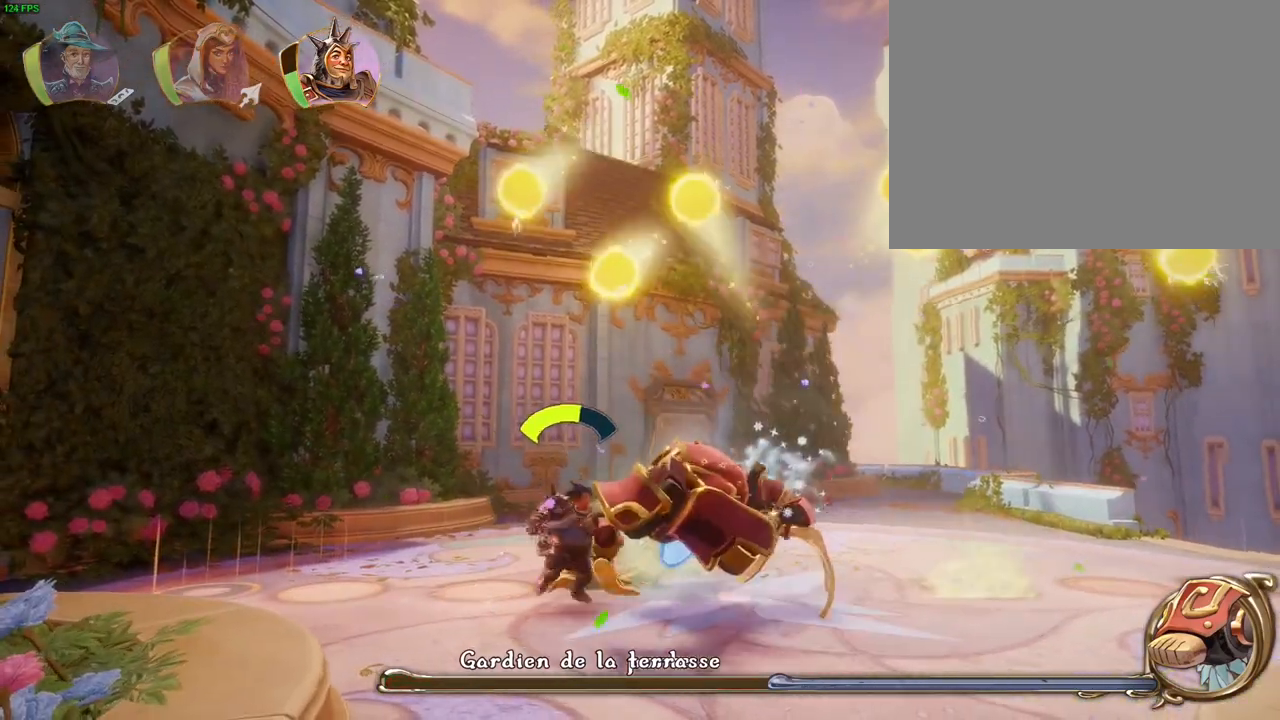
{"dt_ms": 500, "buttons": [], "left_stick": "center", "right_stick": "center", "button_events": [[333, "CROSS", "up"]]}
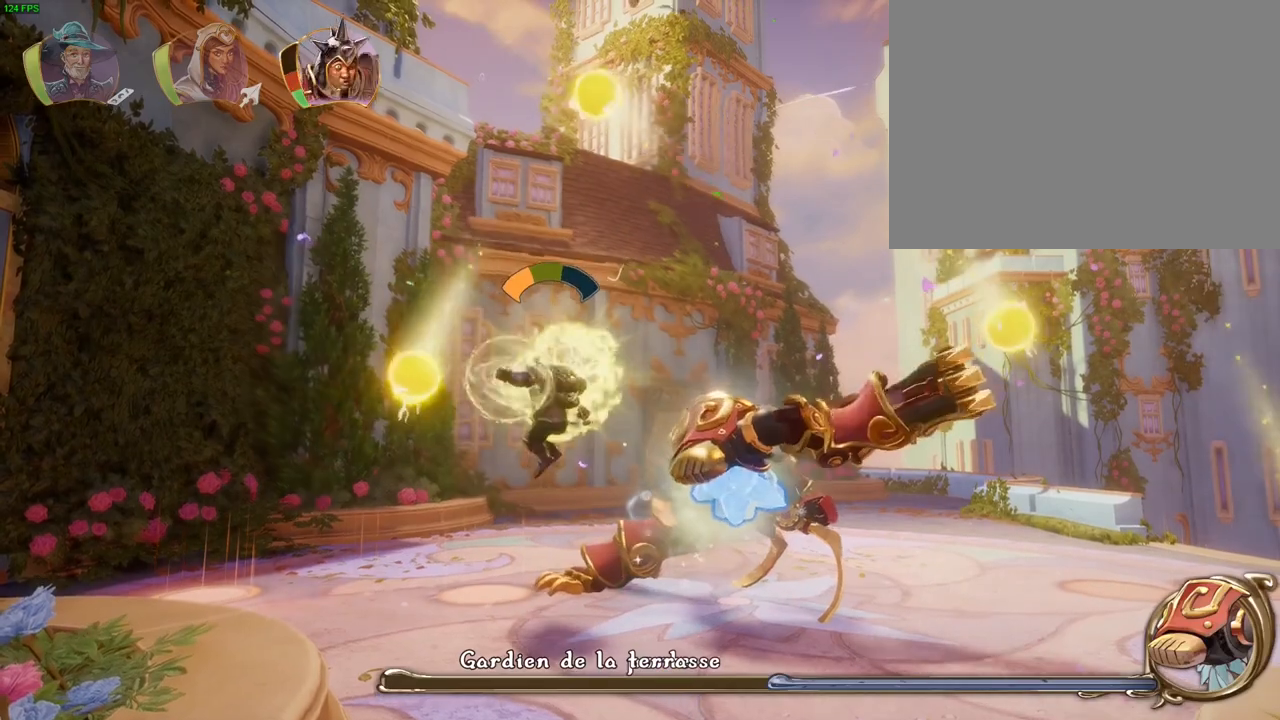
{"dt_ms": 500, "buttons": [], "left_stick": "center", "right_stick": "center", "button_events": []}
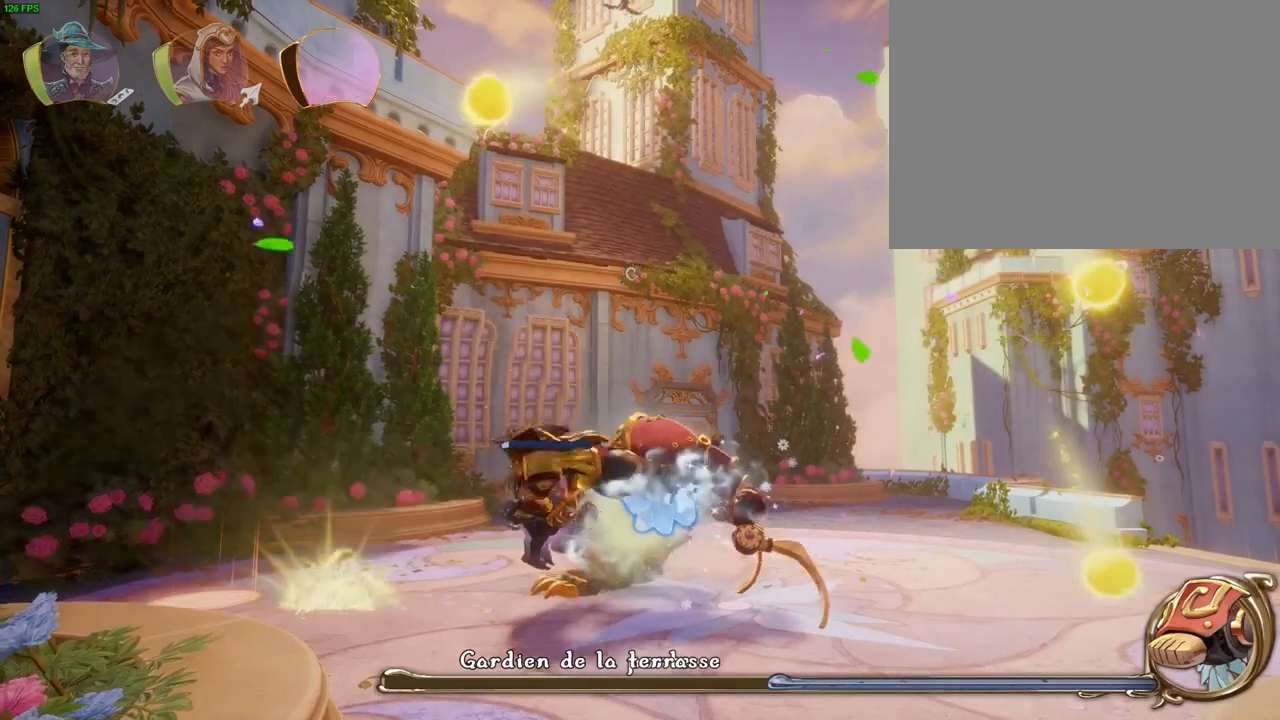
{"dt_ms": 500, "buttons": [], "left_stick": "right", "right_stick": "center", "button_events": [[183, "R1", "down"], [267, "R1", "up"]]}
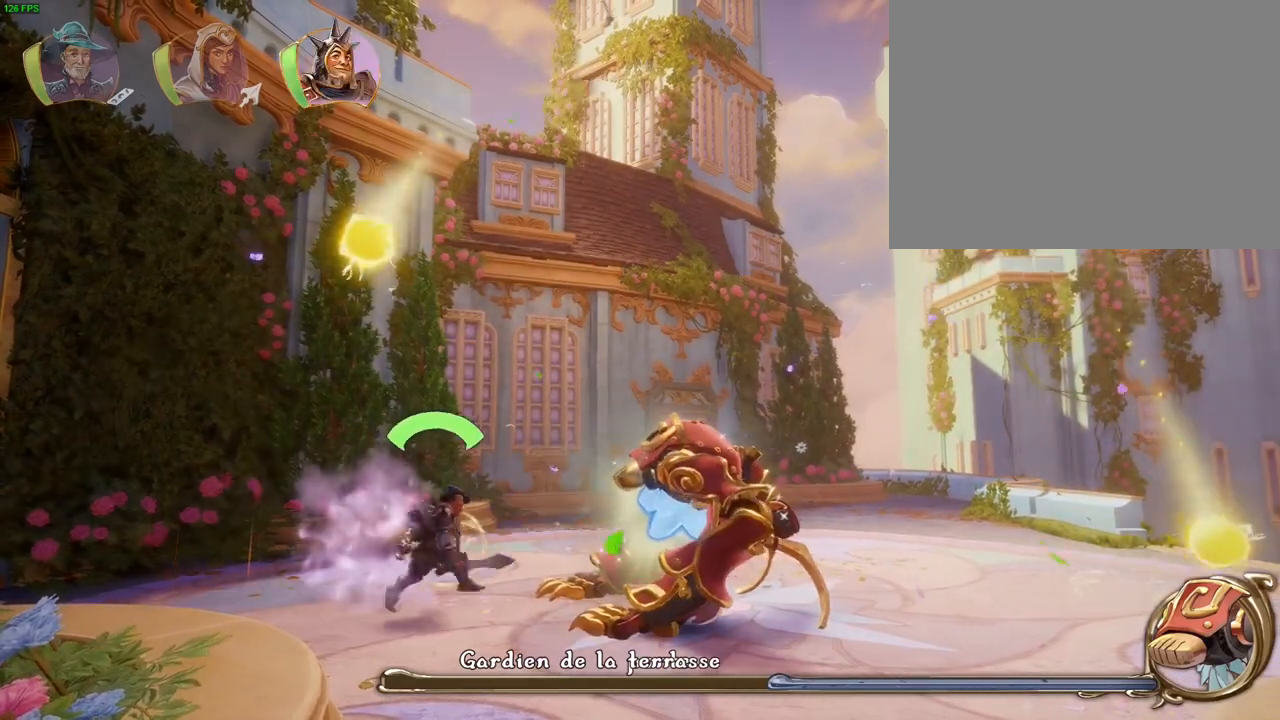
{"dt_ms": 500, "buttons": ["CROSS"], "left_stick": "up-right", "right_stick": "center", "button_events": [[350, "CROSS", "down"]]}
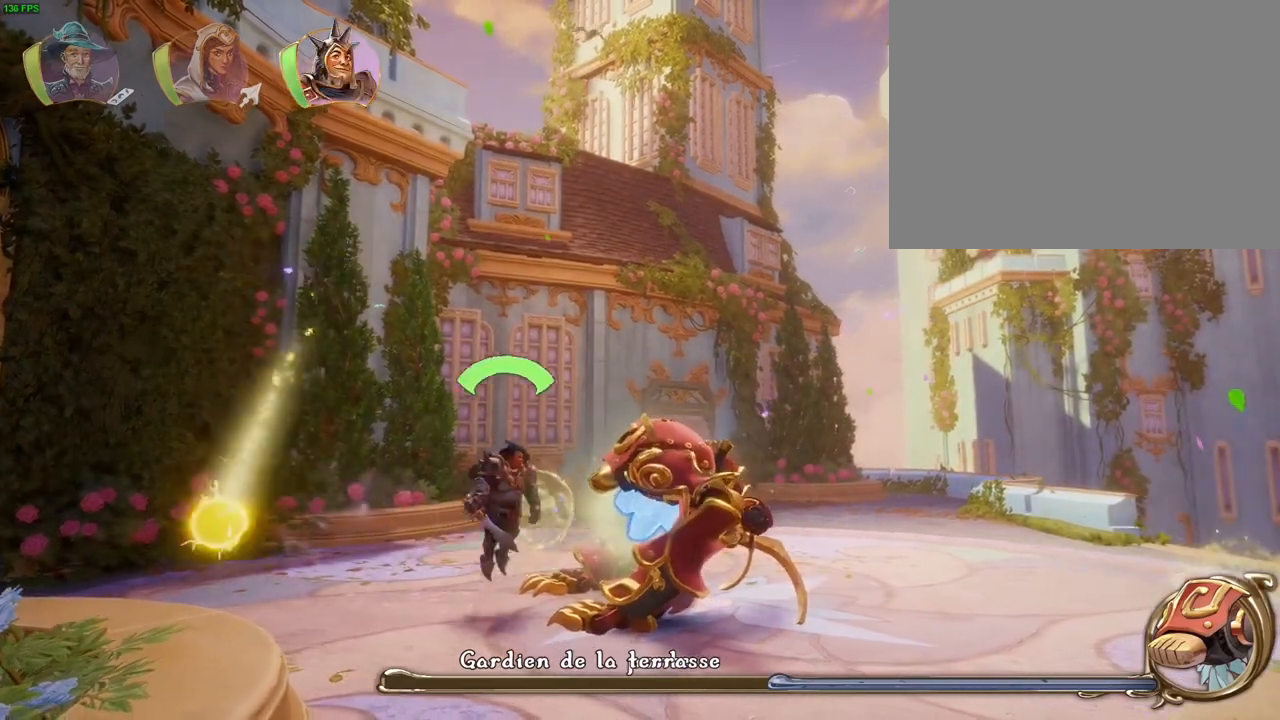
{"dt_ms": 500, "buttons": ["CROSS"], "left_stick": "up-right", "right_stick": "center", "button_events": [[317, "CROSS", "up"], [417, "CROSS", "down"]]}
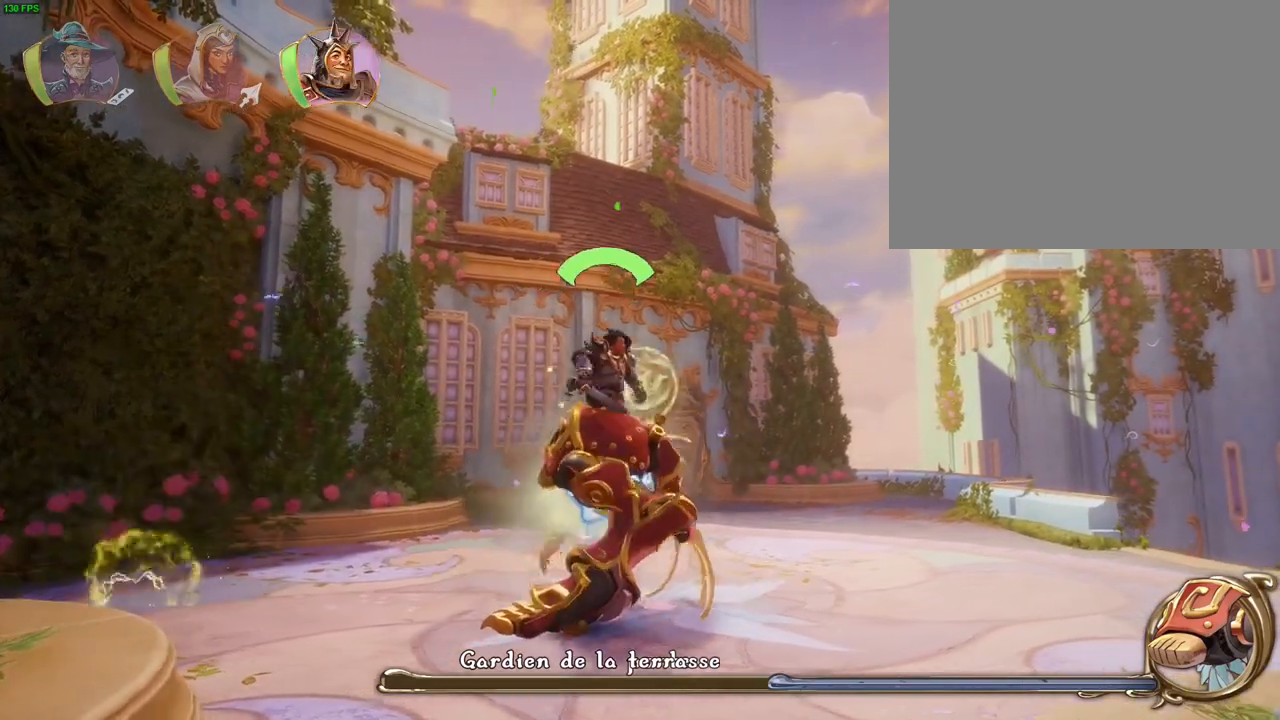
{"dt_ms": 500, "buttons": [], "left_stick": "up-right", "right_stick": "center", "button_events": [[483, "CROSS", "up"]]}